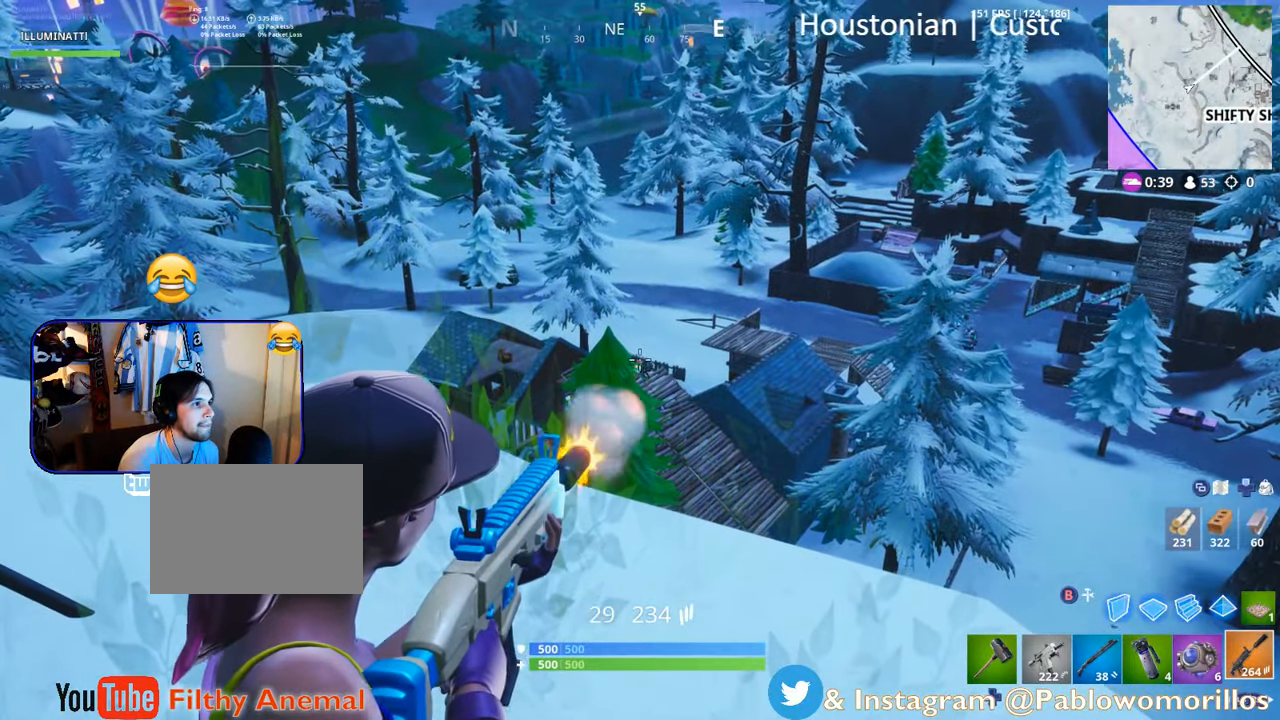
Gameplay with a controller (Xbox layout); each line is a JSON object with the inputs held at the frame after it (dt_ms = milliseconds from this image to that frame). "events" lists button and stick changes between this image and that frame as [ms after this image, input, new state], when the widget could be followed in between.
{"dt_ms": 1000, "buttons": ["L2"], "left_stick": "center", "right_stick": "center"}
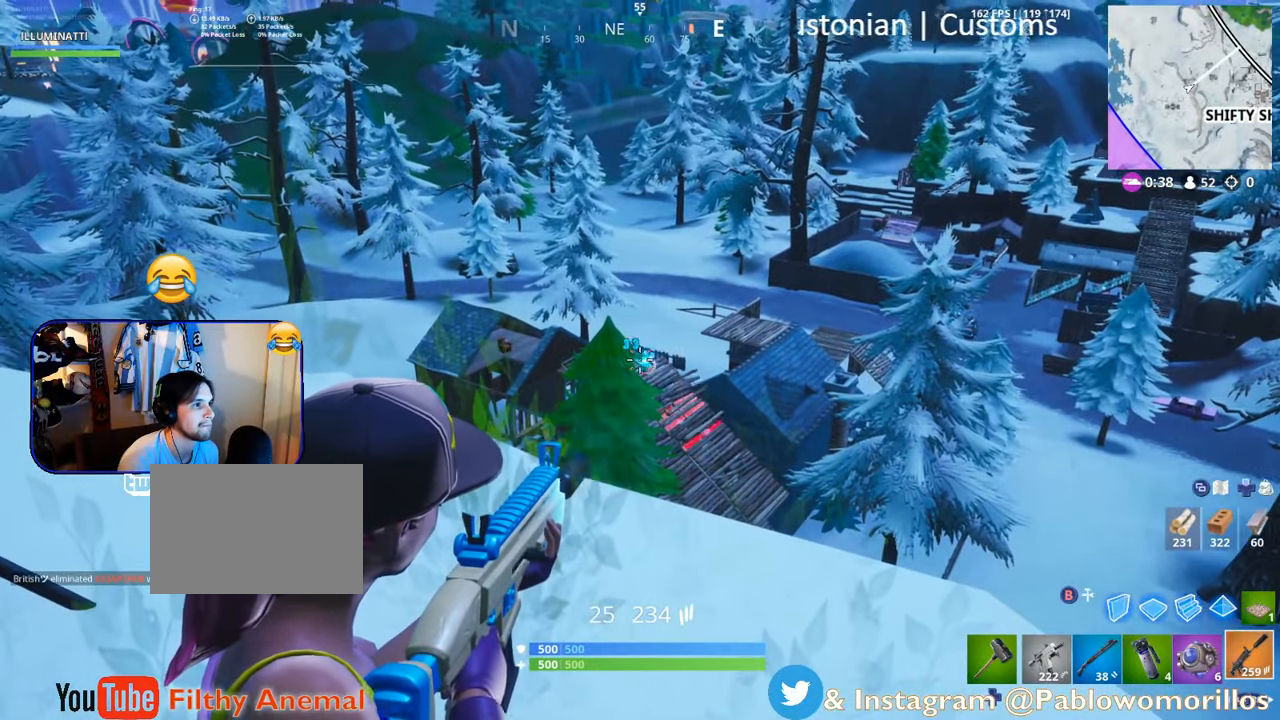
{"dt_ms": 500, "buttons": ["L2"], "left_stick": "center", "right_stick": "center", "events": [[50, "L2", "up"], [100, "L2", "down"], [117, "R2", "down"], [383, "right_stick", "down-right"], [417, "R2", "up"], [467, "right_stick", "center"]]}
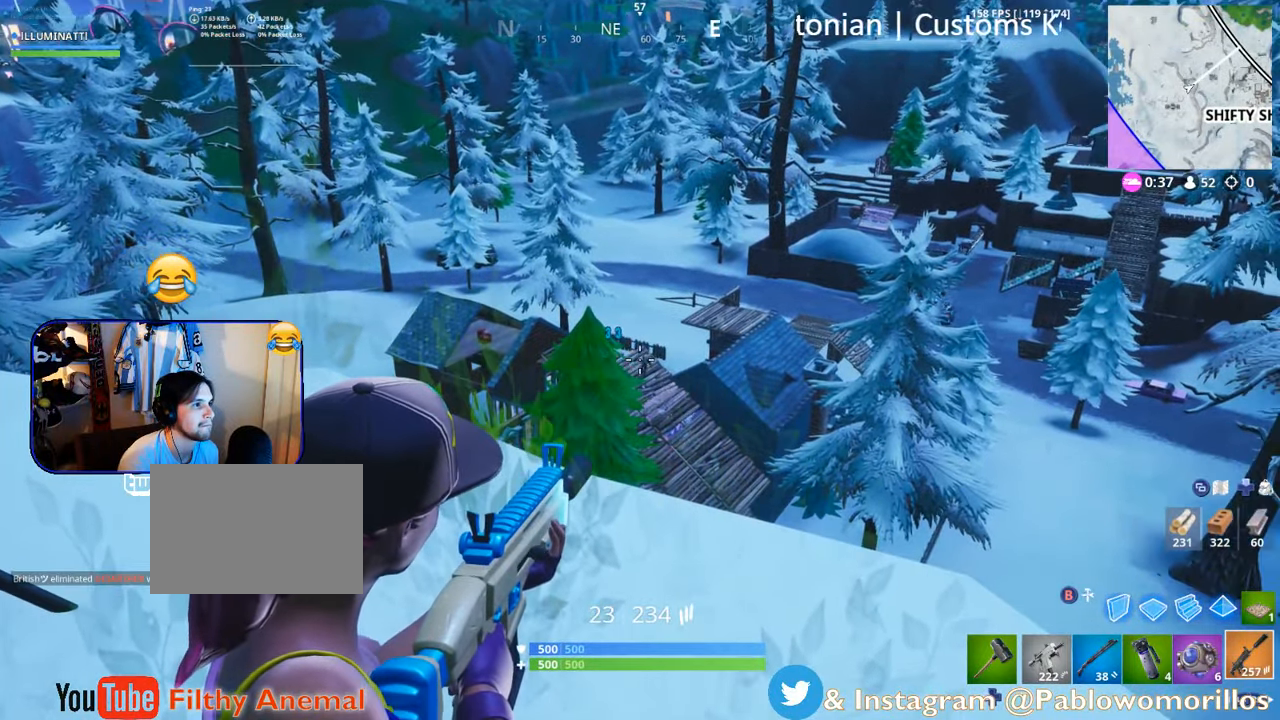
{"dt_ms": 1000, "buttons": ["L2"], "left_stick": "up-left", "right_stick": "center"}
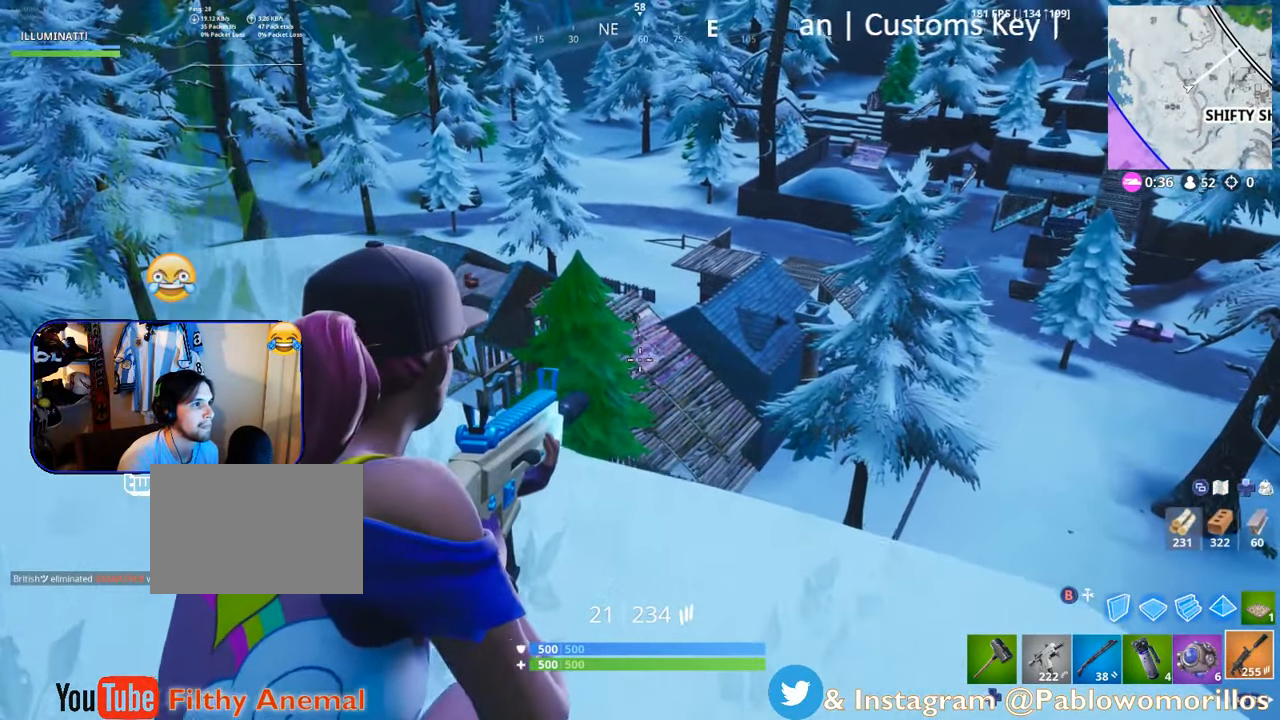
{"dt_ms": 500, "buttons": ["L2"], "left_stick": "up", "right_stick": "center", "events": [[150, "left_stick", "center"], [267, "right_stick", "up"], [333, "left_stick", "up"], [350, "right_stick", "down-right"], [417, "right_stick", "center"]]}
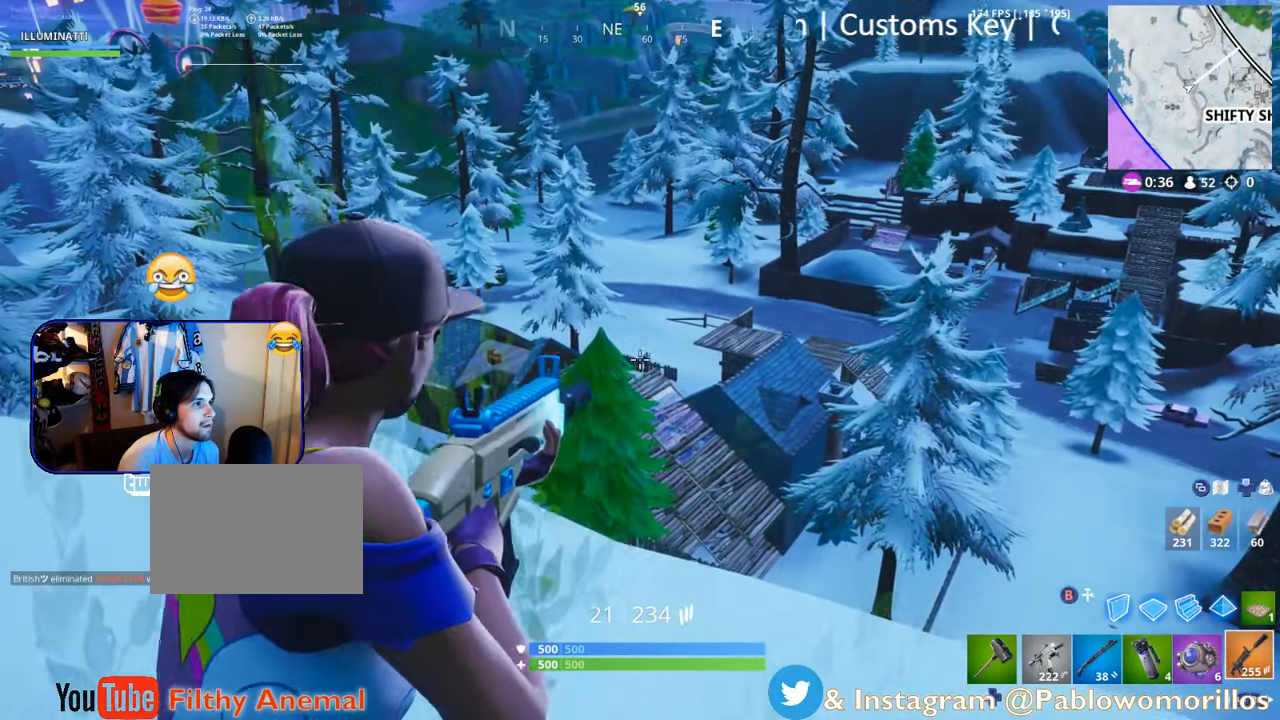
{"dt_ms": 500, "buttons": ["L2"], "left_stick": "center", "right_stick": "center", "events": [[83, "left_stick", "center"], [183, "left_stick", "up-right"], [250, "right_stick", "up-right"], [350, "R2", "down"], [367, "left_stick", "center"], [367, "right_stick", "center"], [450, "R2", "up"]]}
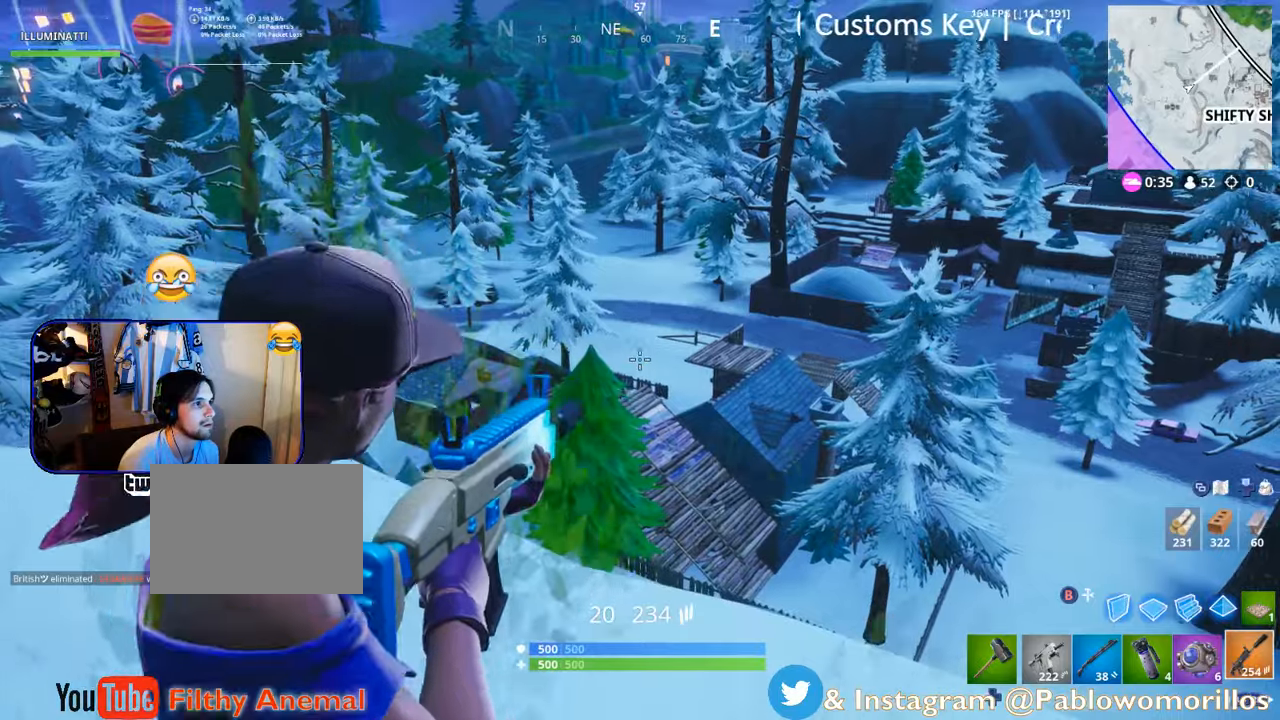
{"dt_ms": 500, "buttons": [], "left_stick": "down", "right_stick": "center", "events": [[67, "right_stick", "down-left"], [84, "L2", "up"], [117, "right_stick", "center"], [317, "left_stick", "down"], [384, "X", "down"], [467, "X", "up"]]}
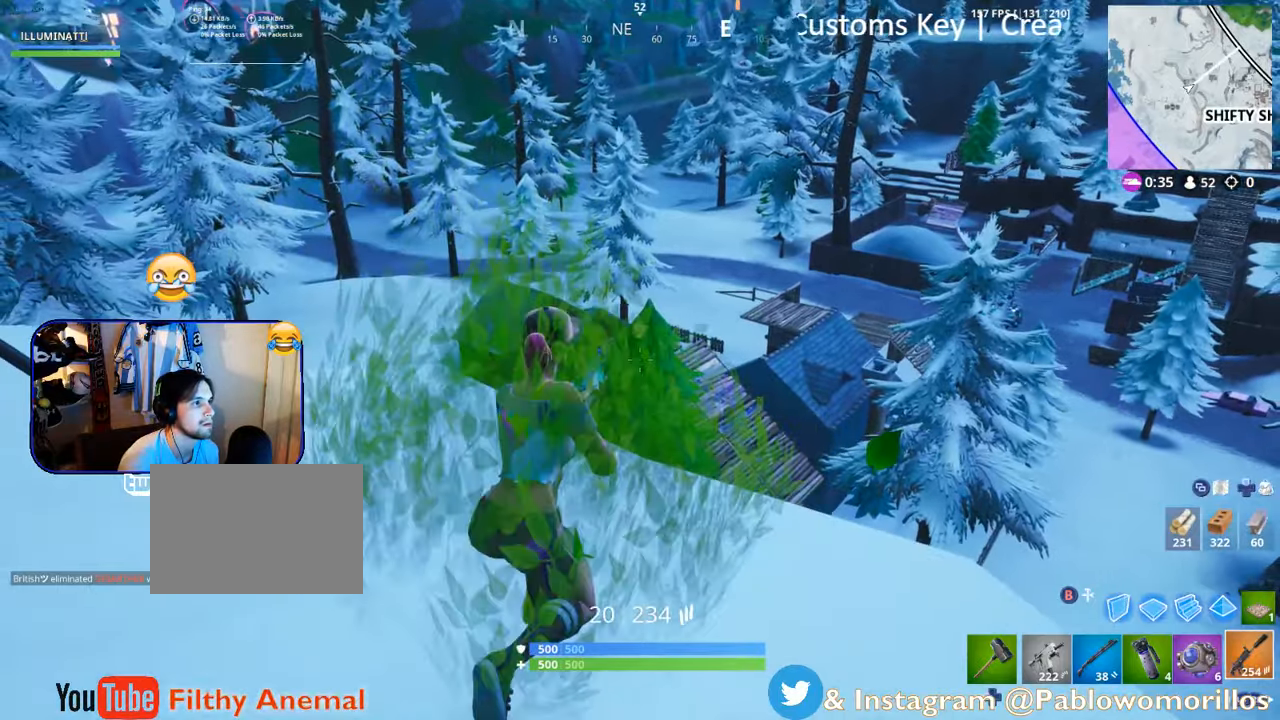
{"dt_ms": 500, "buttons": [], "left_stick": "down", "right_stick": "center", "events": [[100, "A", "down"], [150, "A", "up"]]}
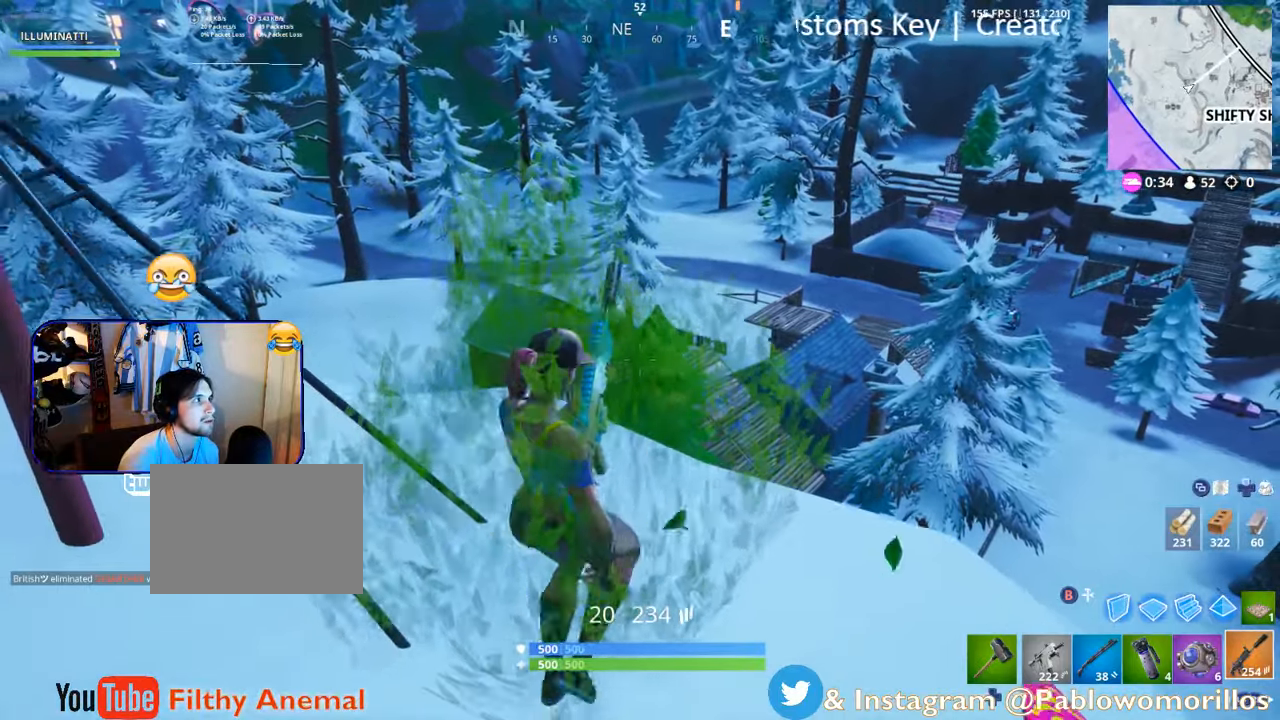
{"dt_ms": 500, "buttons": [], "left_stick": "down-right", "right_stick": "center", "events": [[167, "right_stick", "down"], [300, "right_stick", "center"], [500, "left_stick", "down-right"]]}
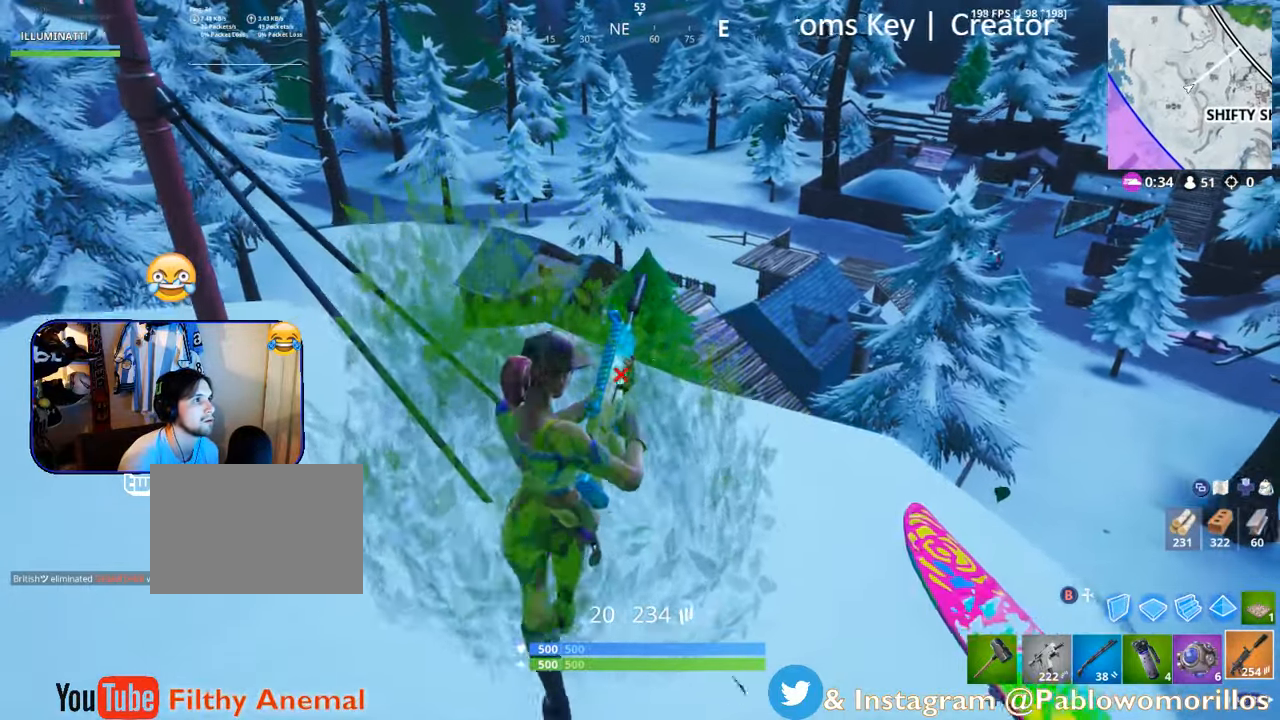
{"dt_ms": 500, "buttons": [], "left_stick": "down-right", "right_stick": "center", "events": [[200, "right_stick", "down"], [334, "right_stick", "center"]]}
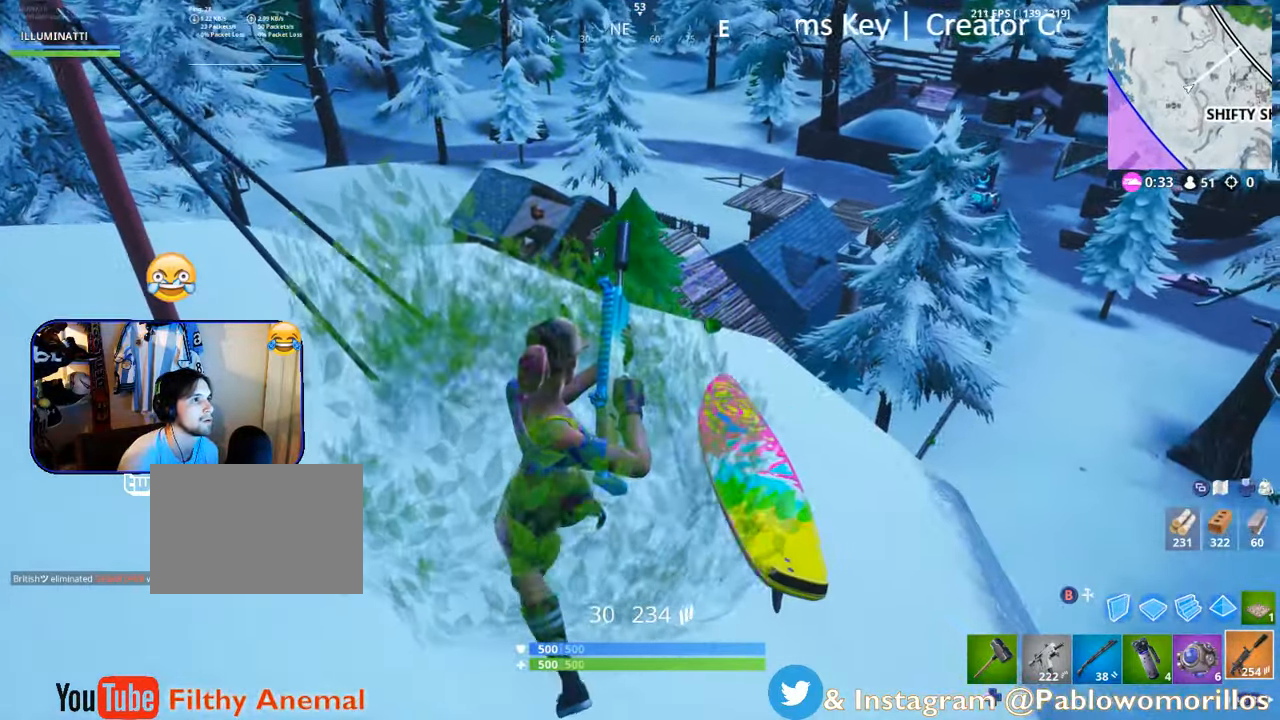
{"dt_ms": 500, "buttons": [], "left_stick": "up", "right_stick": "center", "events": [[184, "left_stick", "center"], [267, "X", "down"], [284, "left_stick", "up"], [417, "X", "up"]]}
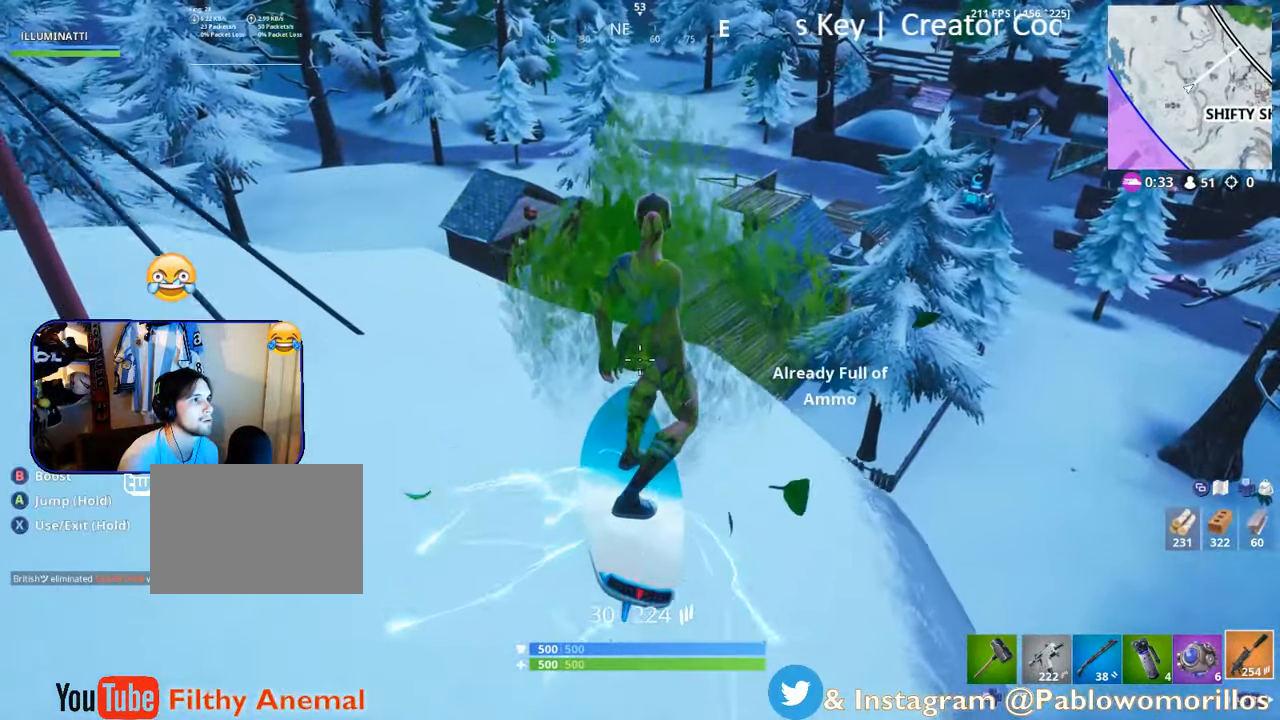
{"dt_ms": 500, "buttons": [], "left_stick": "up-left", "right_stick": "center", "events": [[100, "left_stick", "up-left"], [367, "right_stick", "left"], [484, "right_stick", "center"]]}
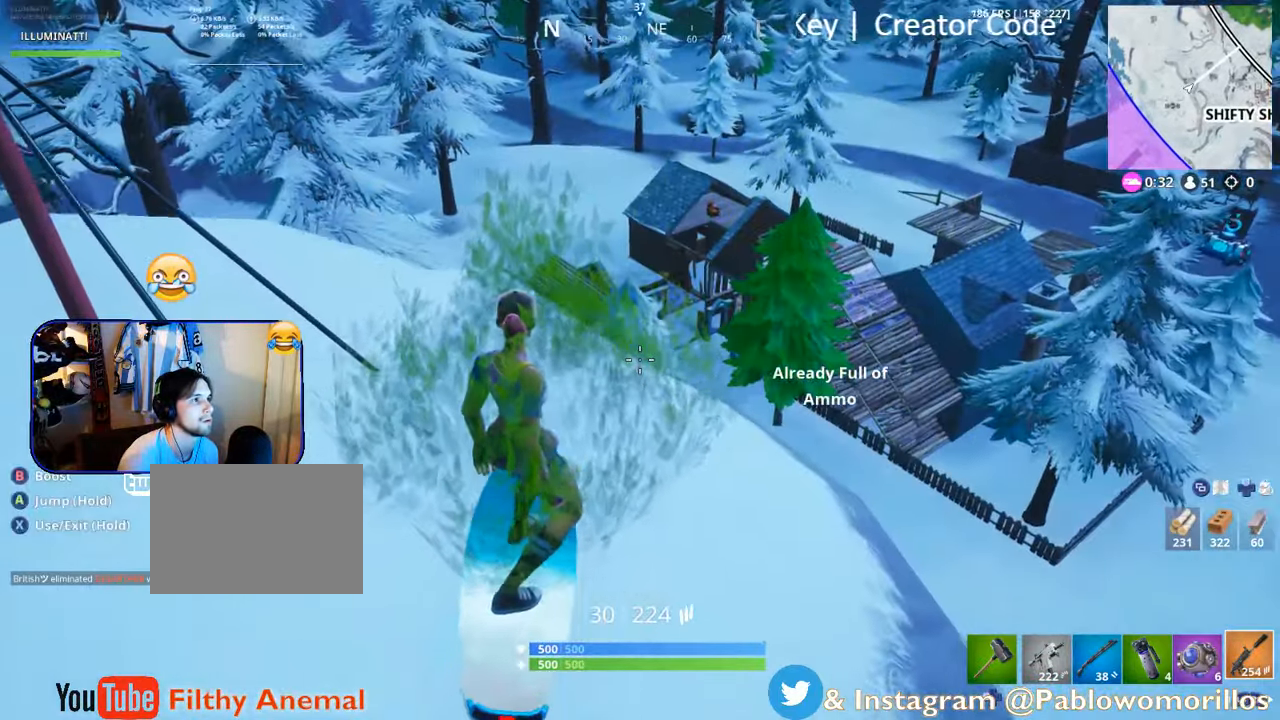
{"dt_ms": 500, "buttons": [], "left_stick": "up-left", "right_stick": "center", "events": []}
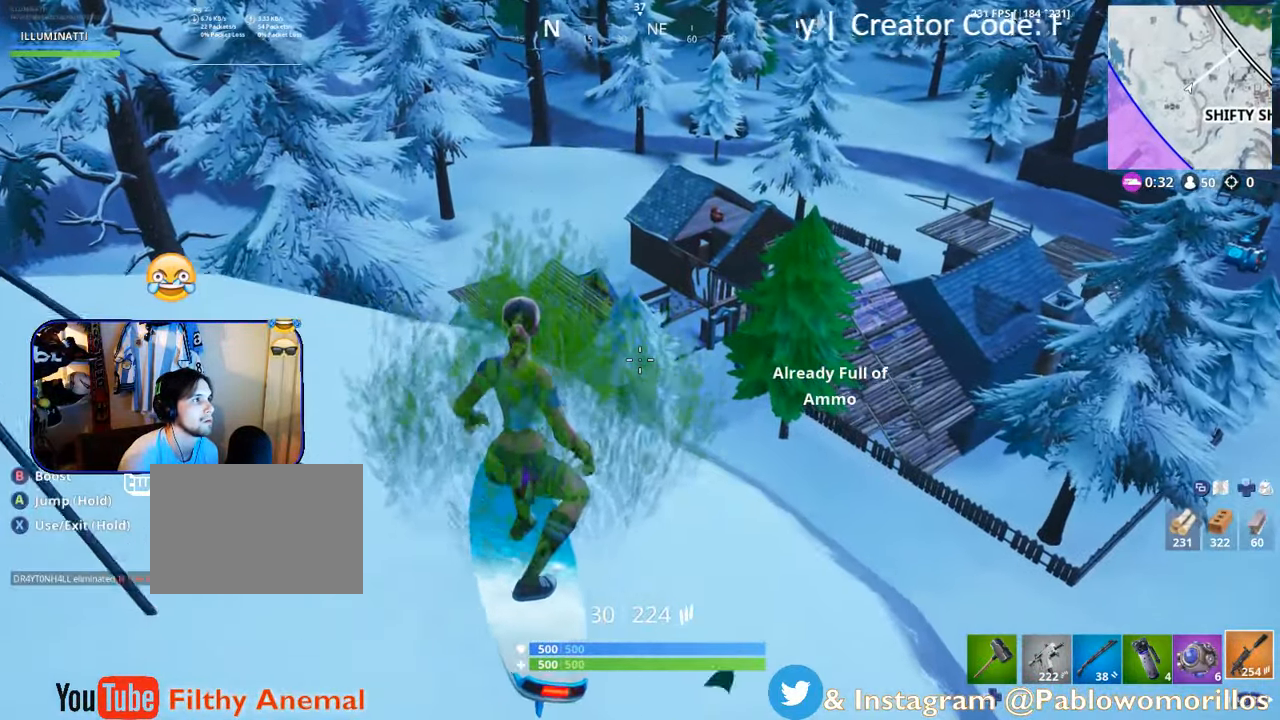
{"dt_ms": 500, "buttons": [], "left_stick": "left", "right_stick": "center", "events": [[150, "left_stick", "left"], [284, "right_stick", "left"], [450, "right_stick", "center"]]}
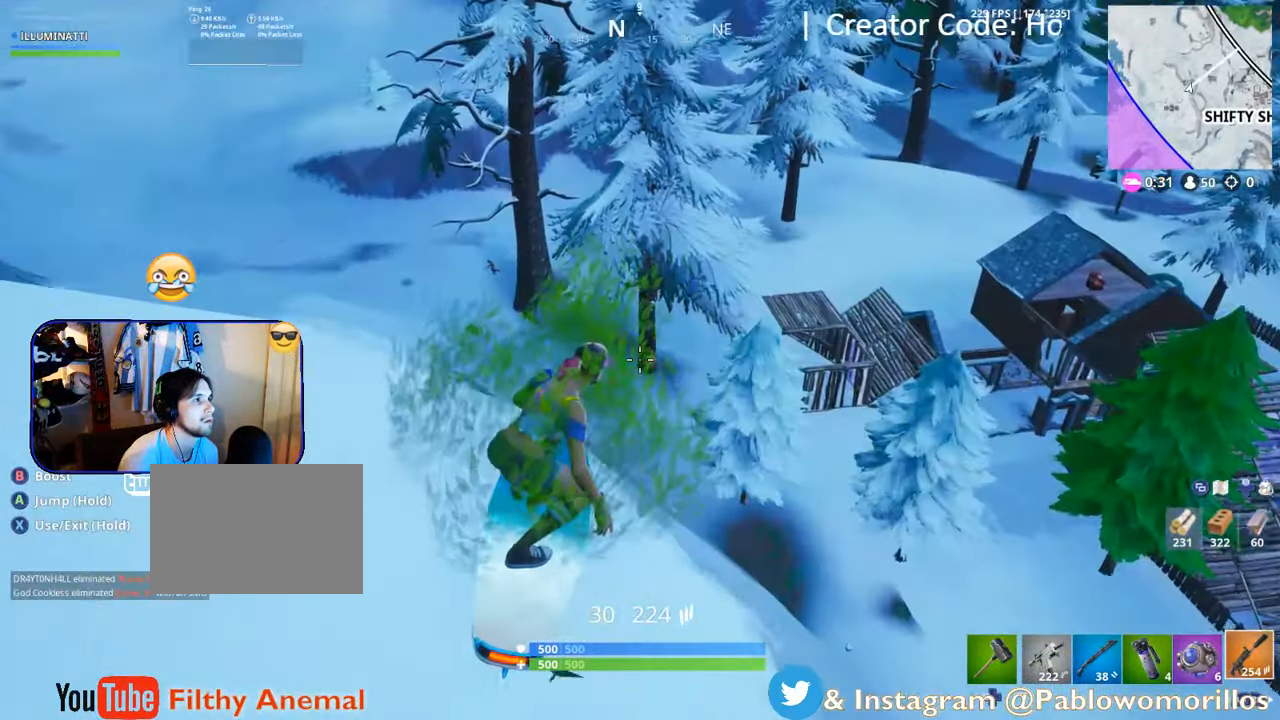
{"dt_ms": 500, "buttons": [], "left_stick": "down-left", "right_stick": "left", "events": [[450, "left_stick", "down-left"], [500, "right_stick", "left"]]}
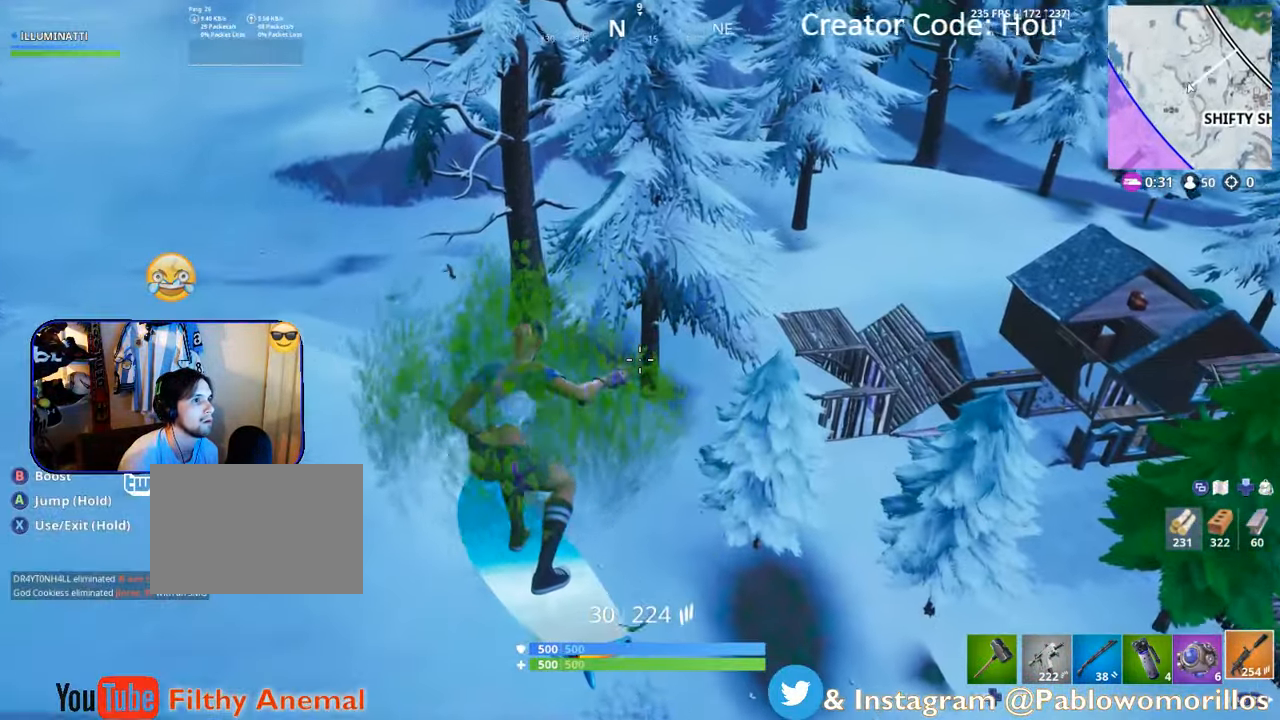
{"dt_ms": 500, "buttons": [], "left_stick": "right", "right_stick": "center", "events": [[100, "right_stick", "center"], [150, "left_stick", "center"], [350, "left_stick", "right"]]}
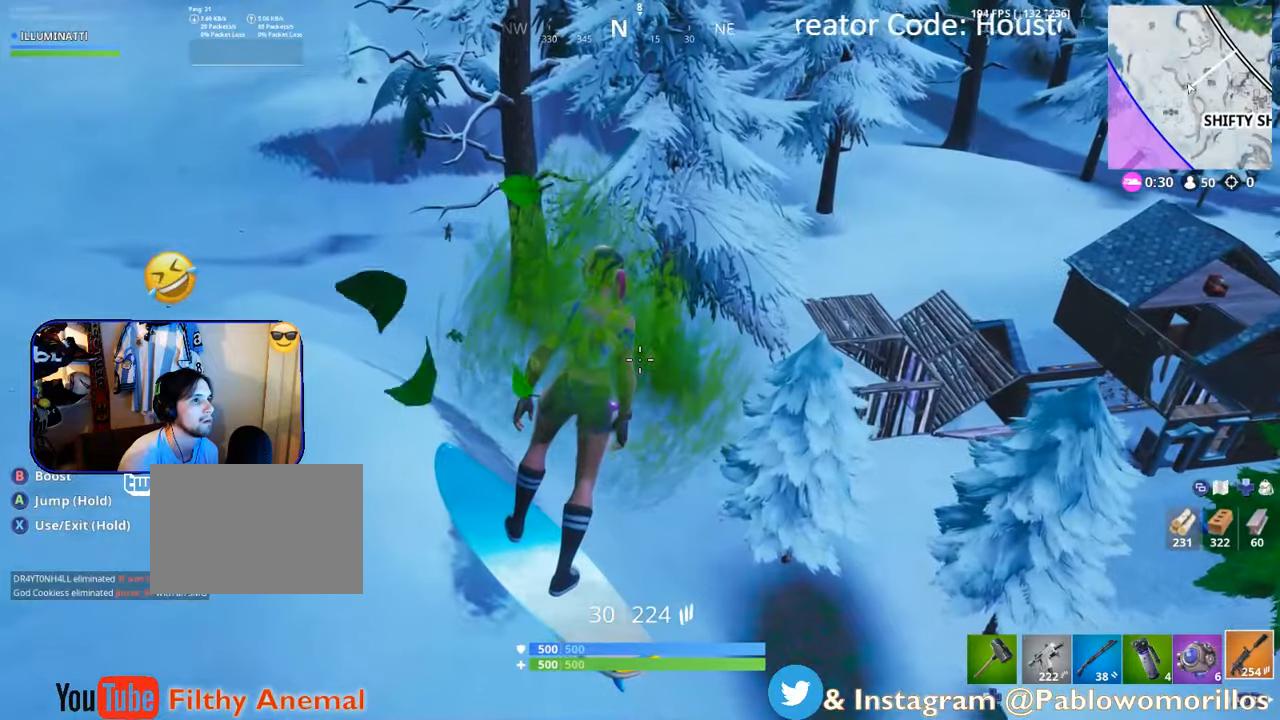
{"dt_ms": 500, "buttons": [], "left_stick": "right", "right_stick": "center", "events": [[183, "left_stick", "center"], [400, "left_stick", "right"]]}
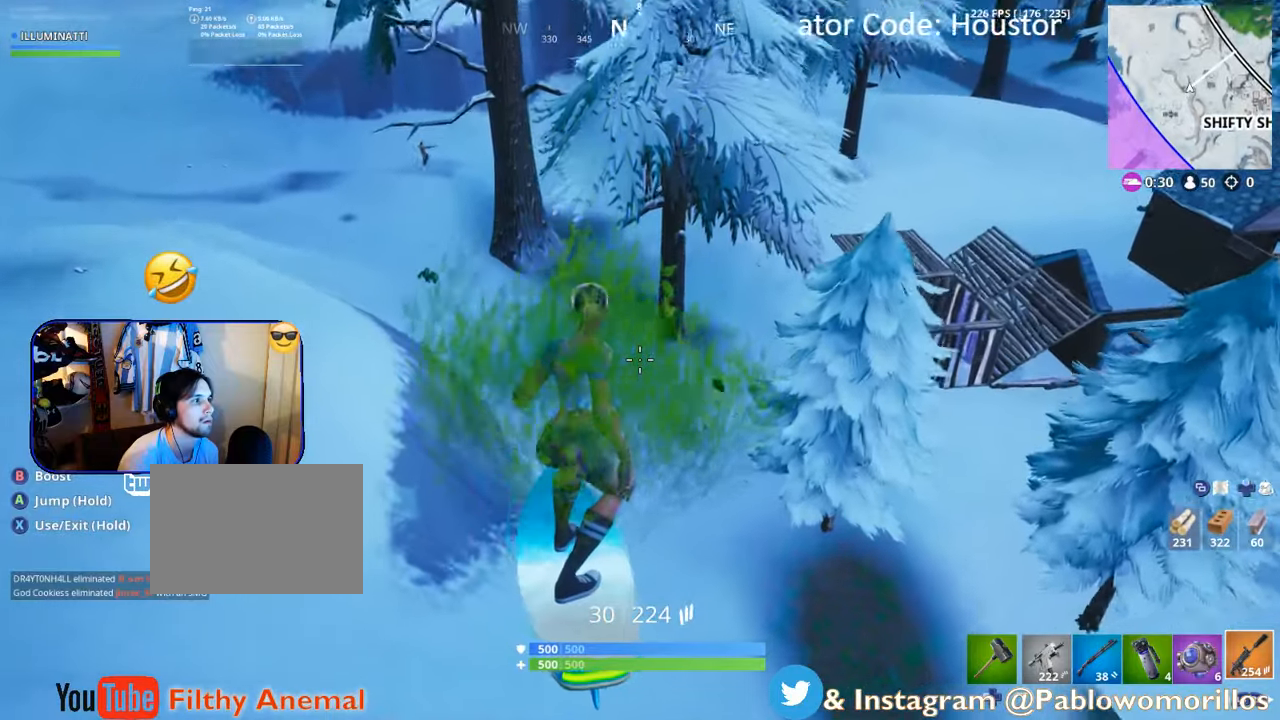
{"dt_ms": 500, "buttons": [], "left_stick": "up", "right_stick": "center", "events": [[33, "left_stick", "center"], [266, "left_stick", "down"], [350, "left_stick", "center"], [483, "left_stick", "up"]]}
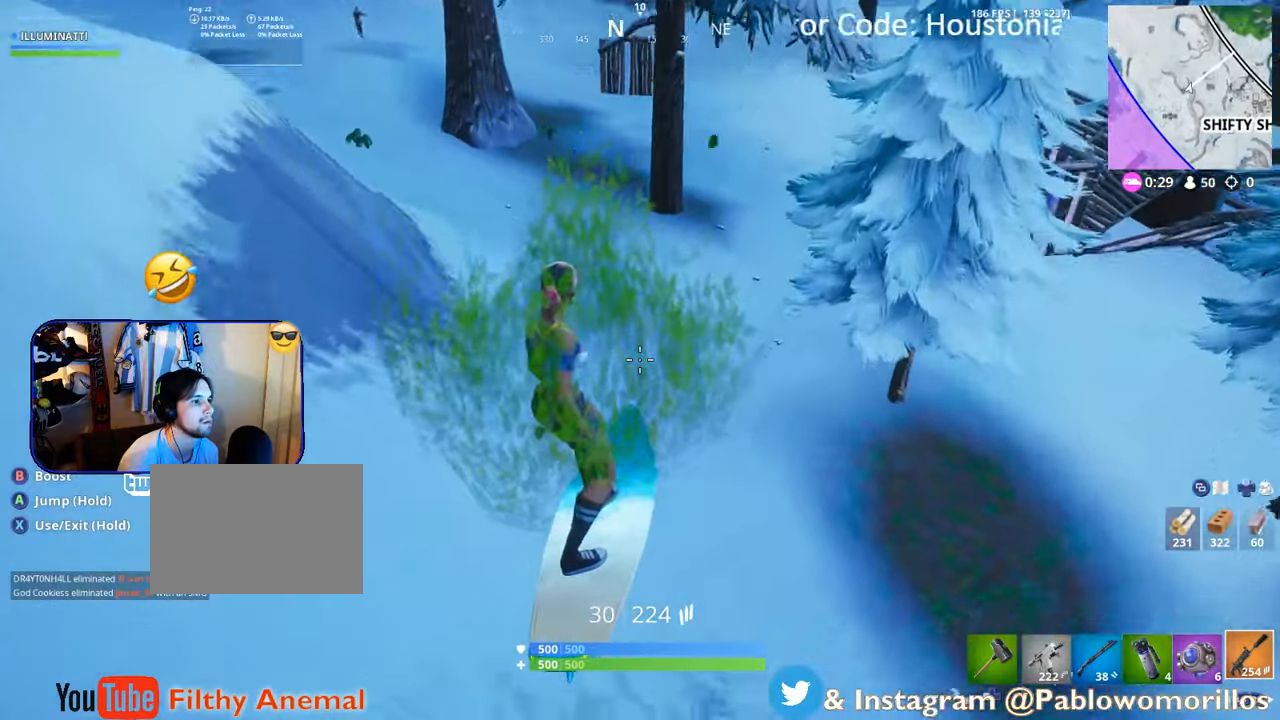
{"dt_ms": 500, "buttons": [], "left_stick": "up-left", "right_stick": "center", "events": [[16, "right_stick", "up-right"], [150, "right_stick", "center"], [266, "left_stick", "up-left"]]}
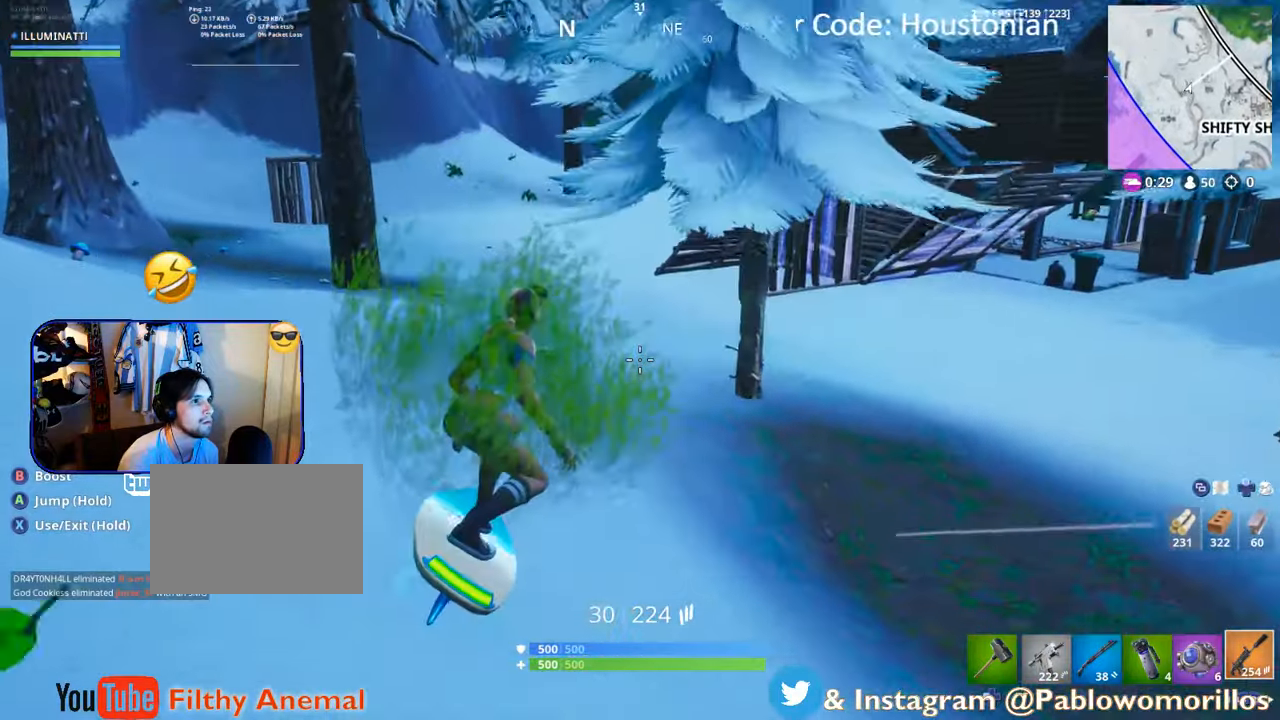
{"dt_ms": 500, "buttons": [], "left_stick": "up-left", "right_stick": "up-left", "events": [[416, "right_stick", "up-left"]]}
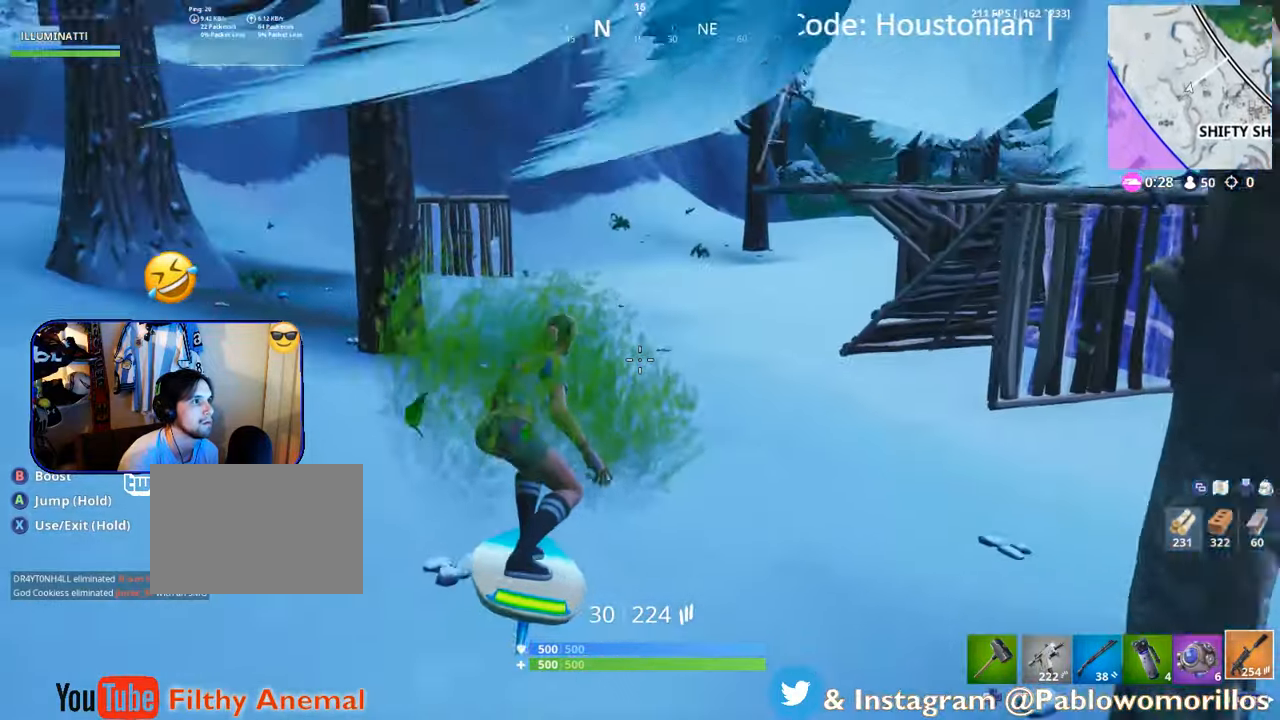
{"dt_ms": 500, "buttons": [], "left_stick": "up", "right_stick": "center", "events": [[50, "right_stick", "center"], [333, "right_stick", "left"], [366, "left_stick", "up"], [383, "right_stick", "center"]]}
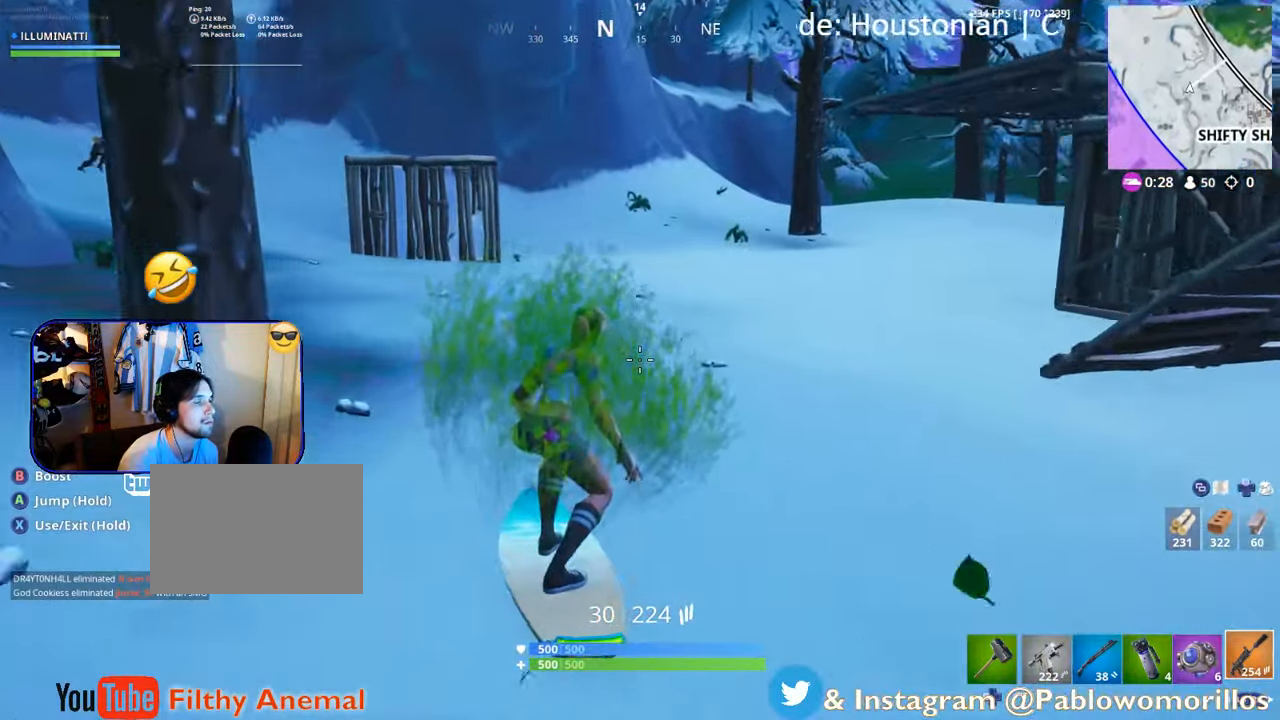
{"dt_ms": 500, "buttons": [], "left_stick": "up-right", "right_stick": "right", "events": [[83, "right_stick", "up"], [216, "right_stick", "center"], [333, "left_stick", "up-right"], [383, "right_stick", "right"]]}
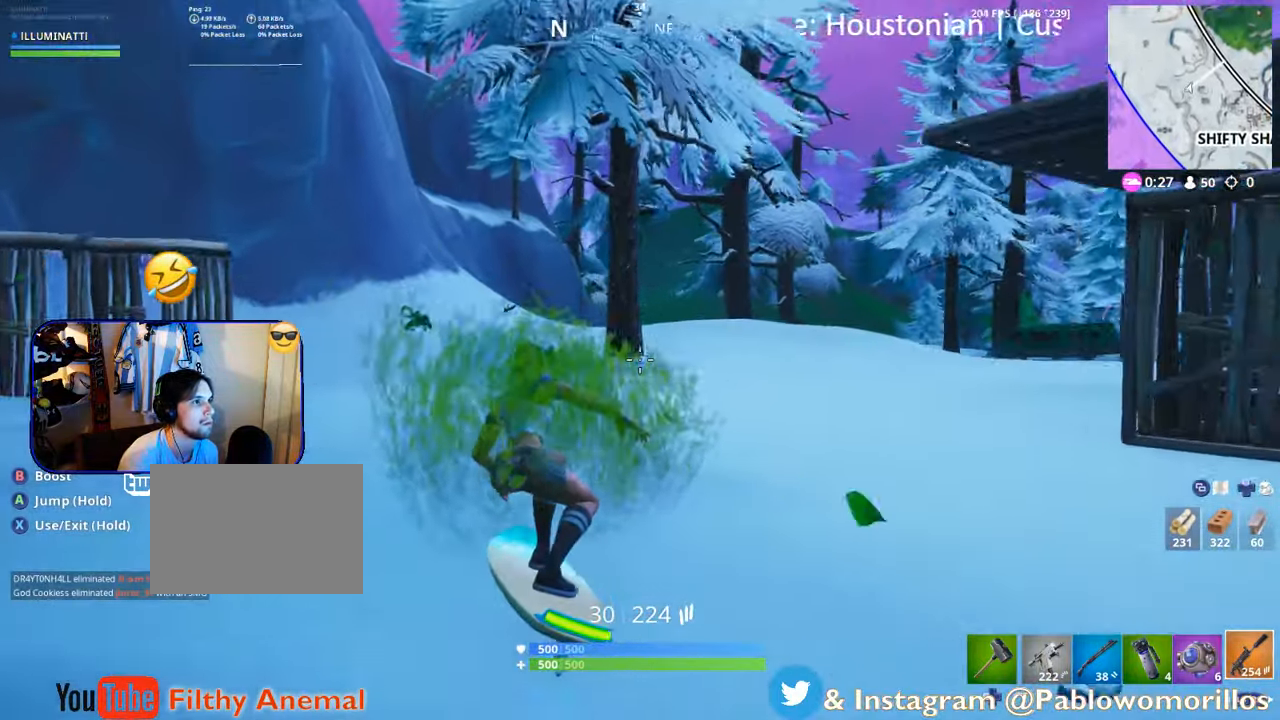
{"dt_ms": 500, "buttons": ["L3"], "left_stick": "up-right", "right_stick": "right", "events": [[16, "right_stick", "center"], [83, "L3", "down"], [266, "right_stick", "right"]]}
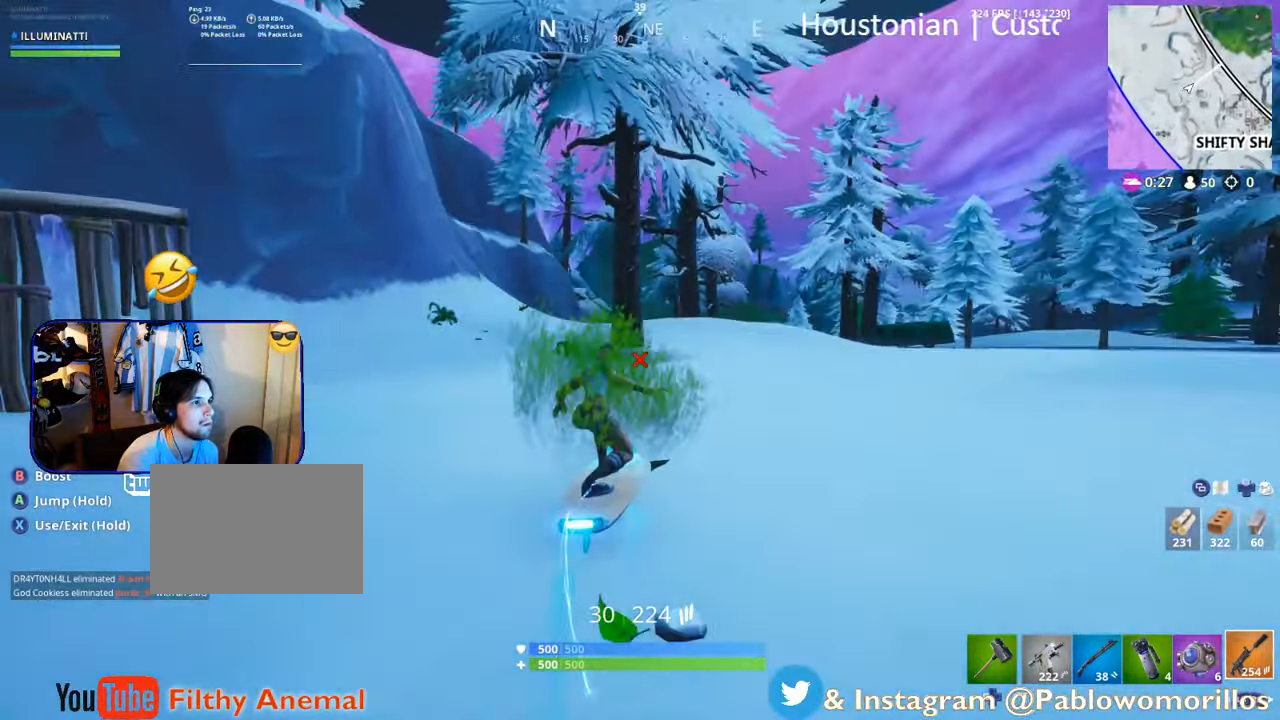
{"dt_ms": 500, "buttons": [], "left_stick": "up", "right_stick": "center", "events": [[16, "right_stick", "center"], [66, "L3", "up"], [433, "left_stick", "up"]]}
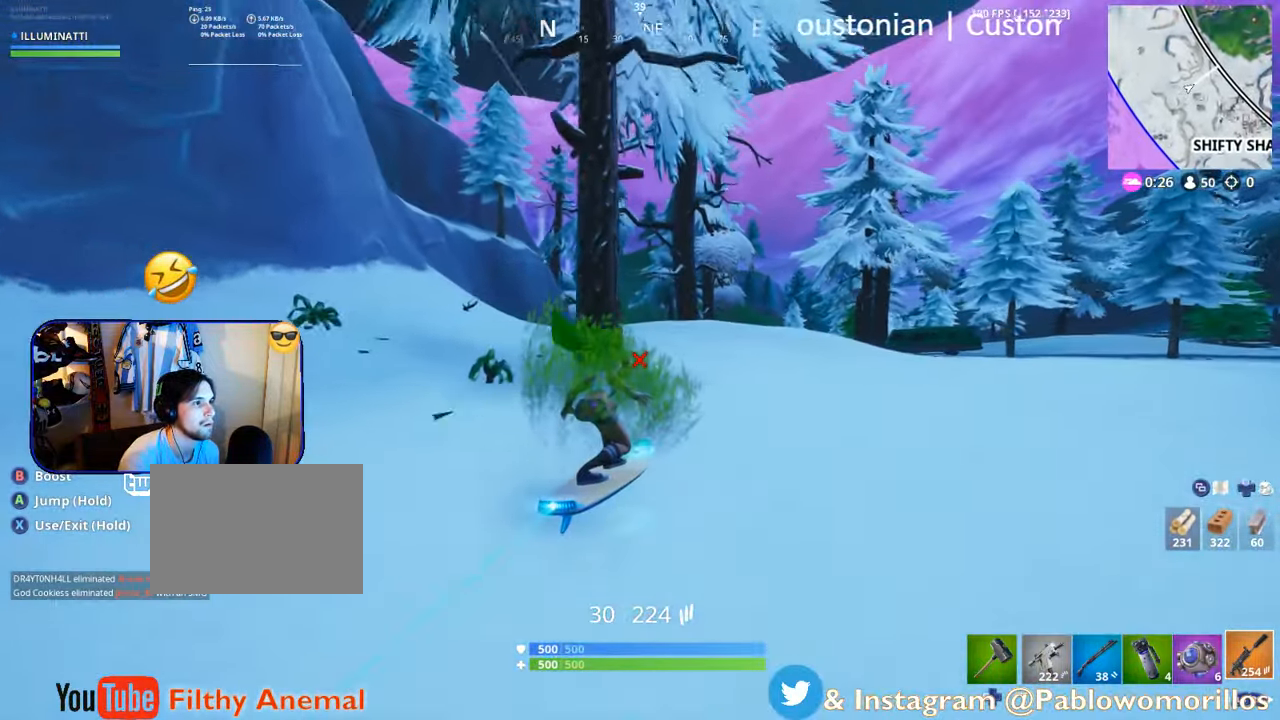
{"dt_ms": 500, "buttons": [], "left_stick": "up-left", "right_stick": "left", "events": [[100, "left_stick", "up-left"], [483, "right_stick", "left"]]}
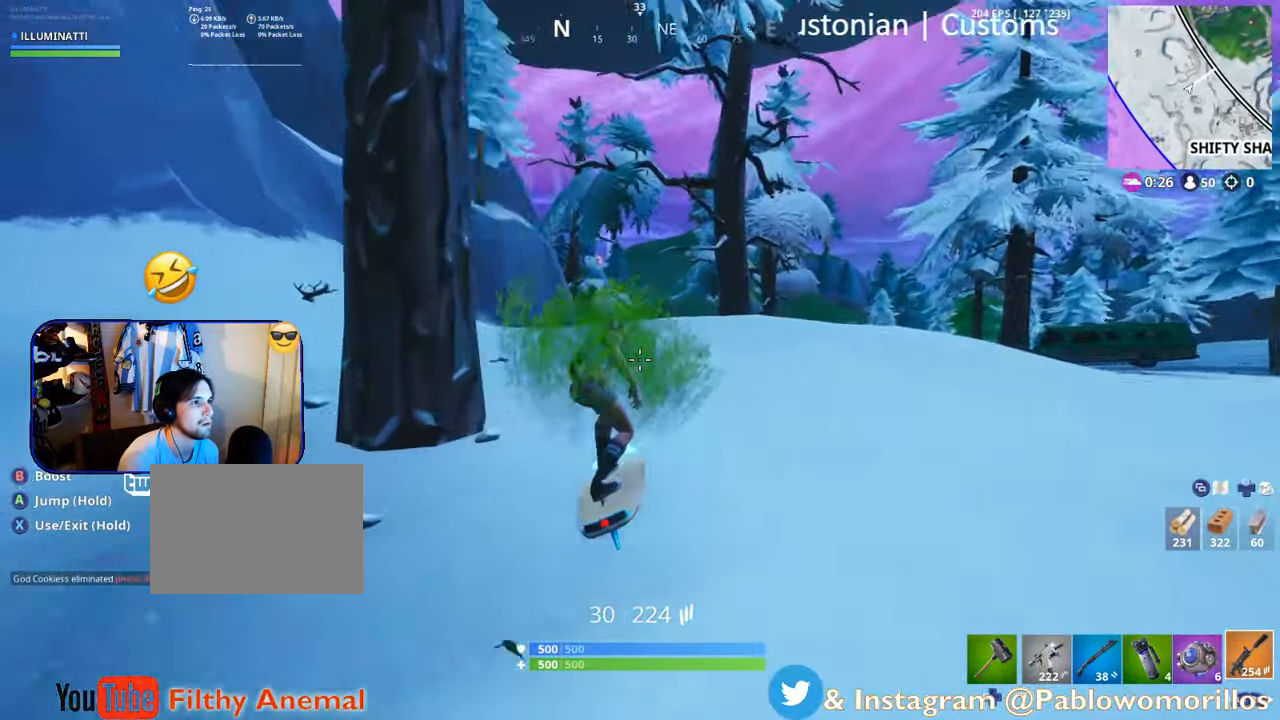
{"dt_ms": 500, "buttons": [], "left_stick": "up", "right_stick": "center", "events": [[116, "right_stick", "center"], [183, "left_stick", "up"]]}
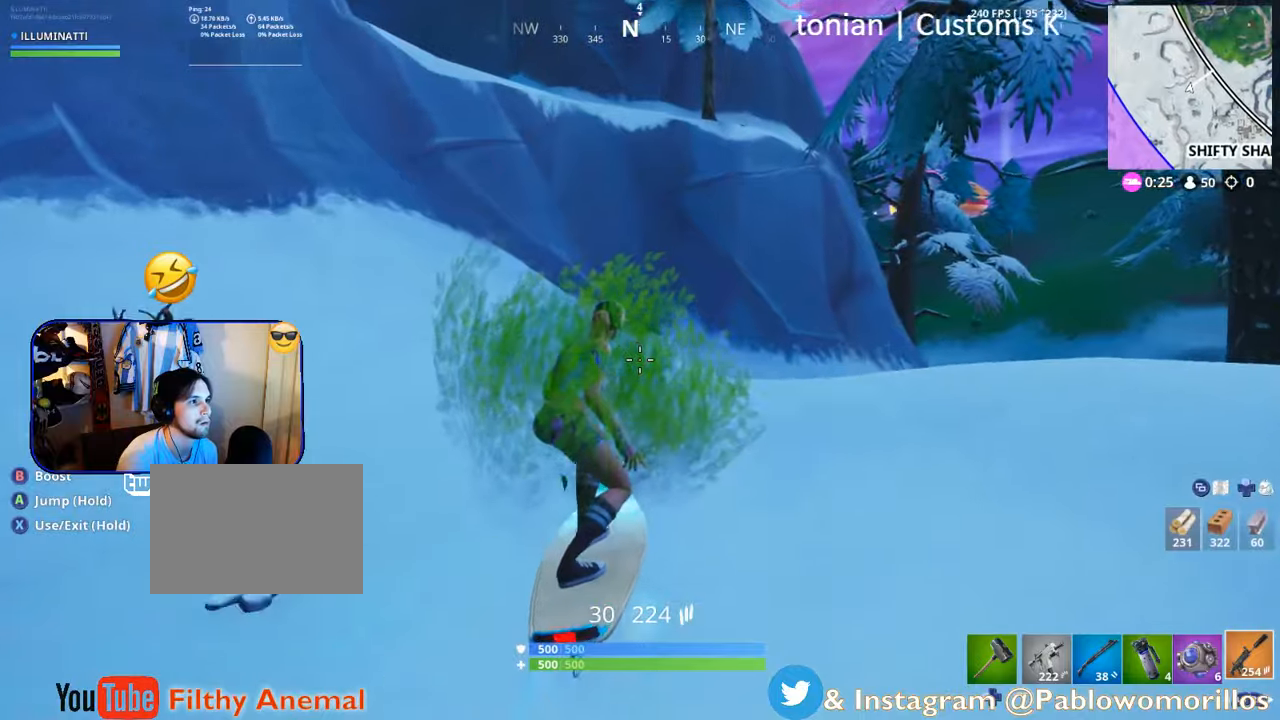
{"dt_ms": 500, "buttons": [], "left_stick": "up", "right_stick": "right", "events": [[250, "right_stick", "right"], [367, "right_stick", "center"], [467, "right_stick", "right"]]}
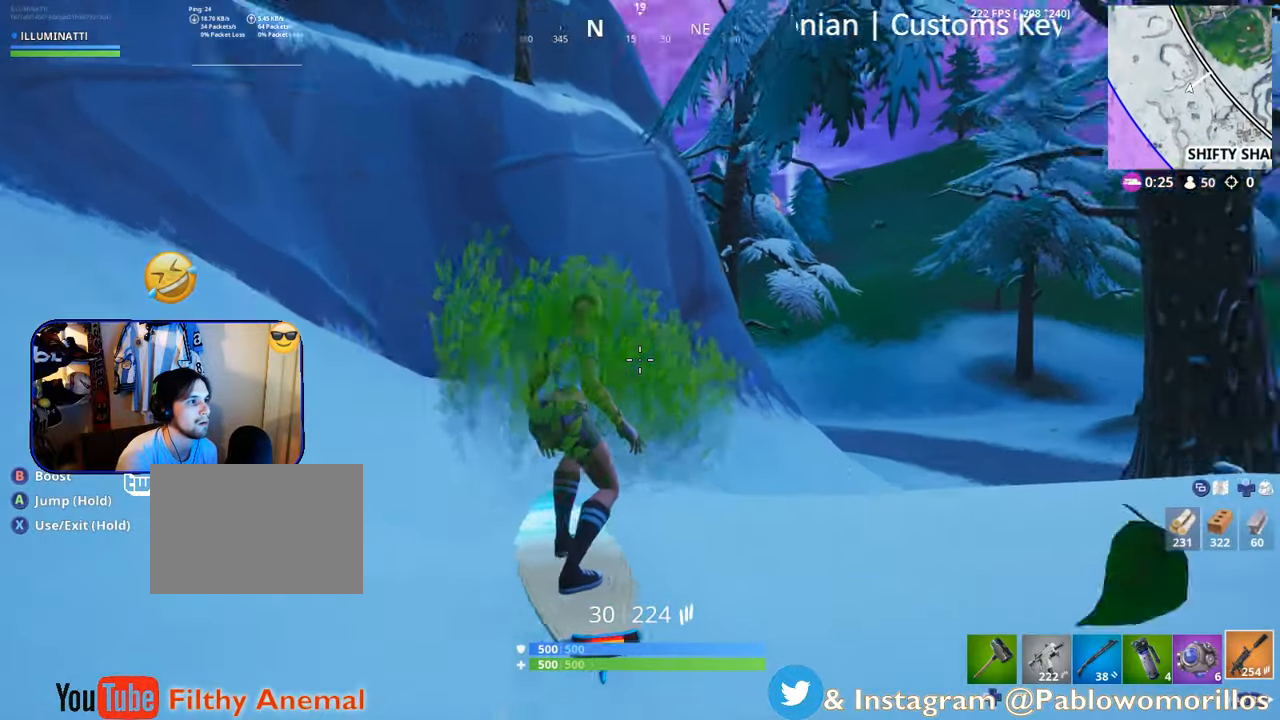
{"dt_ms": 500, "buttons": [], "left_stick": "up-right", "right_stick": "right", "events": [[117, "right_stick", "center"], [250, "left_stick", "up-right"], [467, "right_stick", "right"]]}
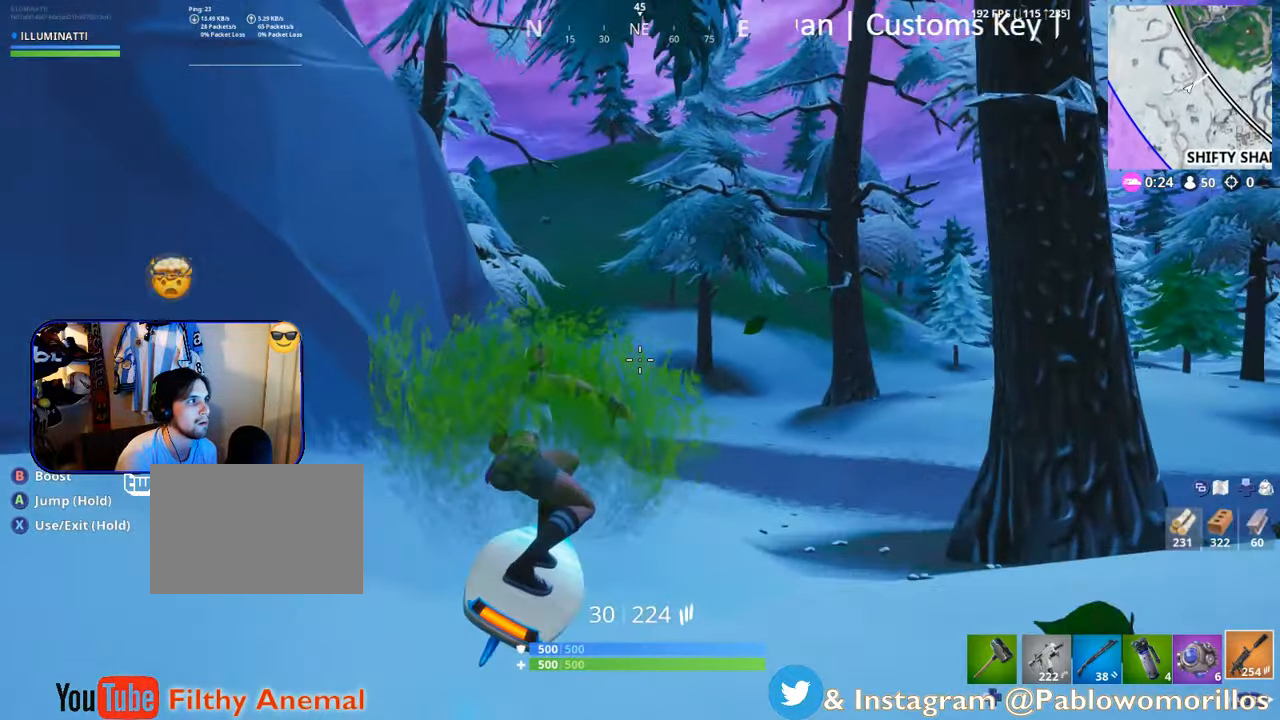
{"dt_ms": 500, "buttons": [], "left_stick": "up-right", "right_stick": "center", "events": [[100, "right_stick", "center"]]}
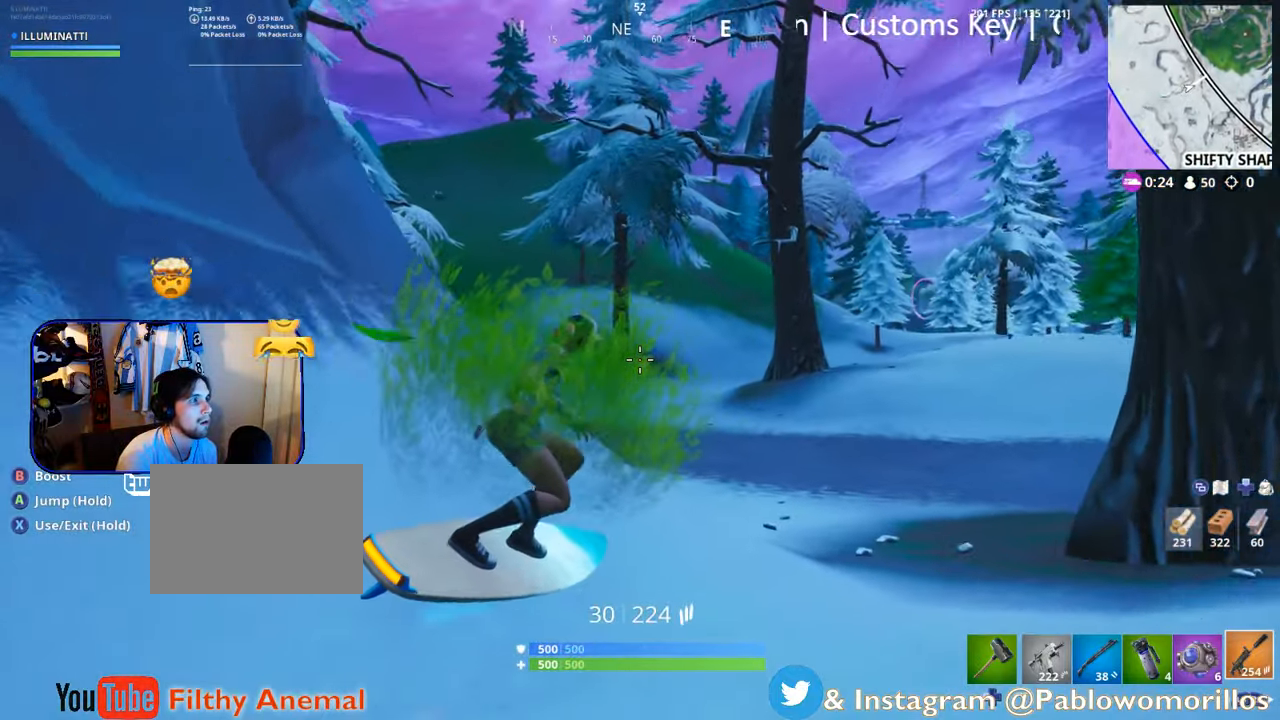
{"dt_ms": 500, "buttons": [], "left_stick": "up-left", "right_stick": "left", "events": [[167, "left_stick", "up"], [333, "left_stick", "up-left"], [350, "right_stick", "left"]]}